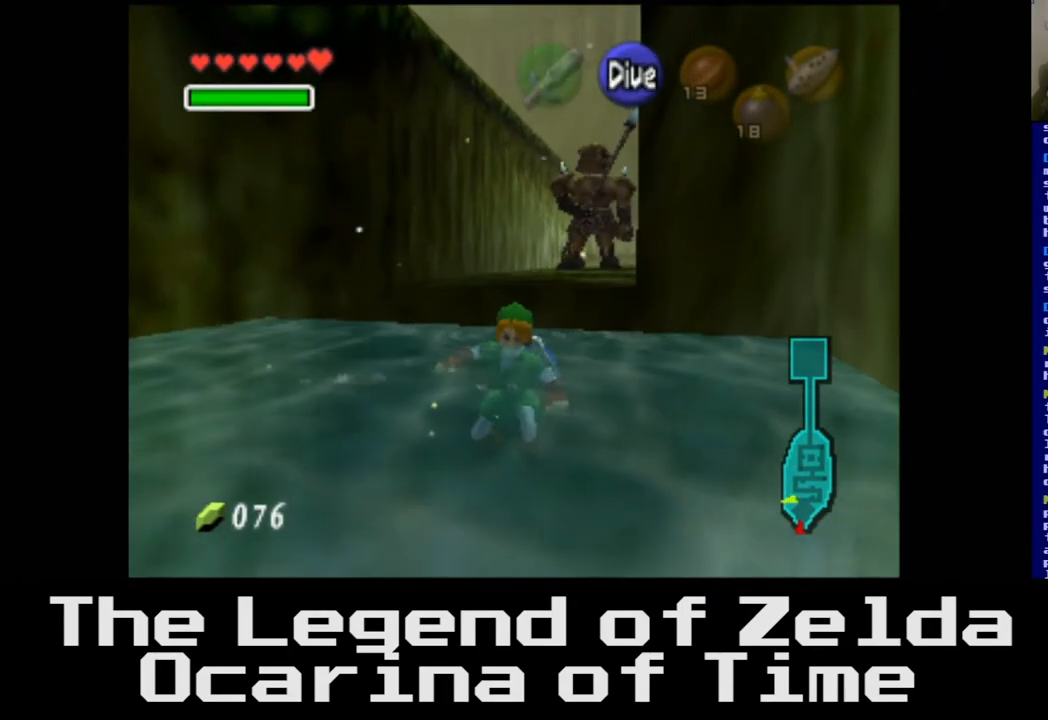
Gameplay with a controller (Xbox layout); each line is a JSON object with the inputs held at the frame after it. "events" lists button and stick changes between this image and that frame as [ms after this image, input, new state], when the widget could be followed in between.
{"buttons": [], "left_stick": "center", "right_stick": "center", "events": []}
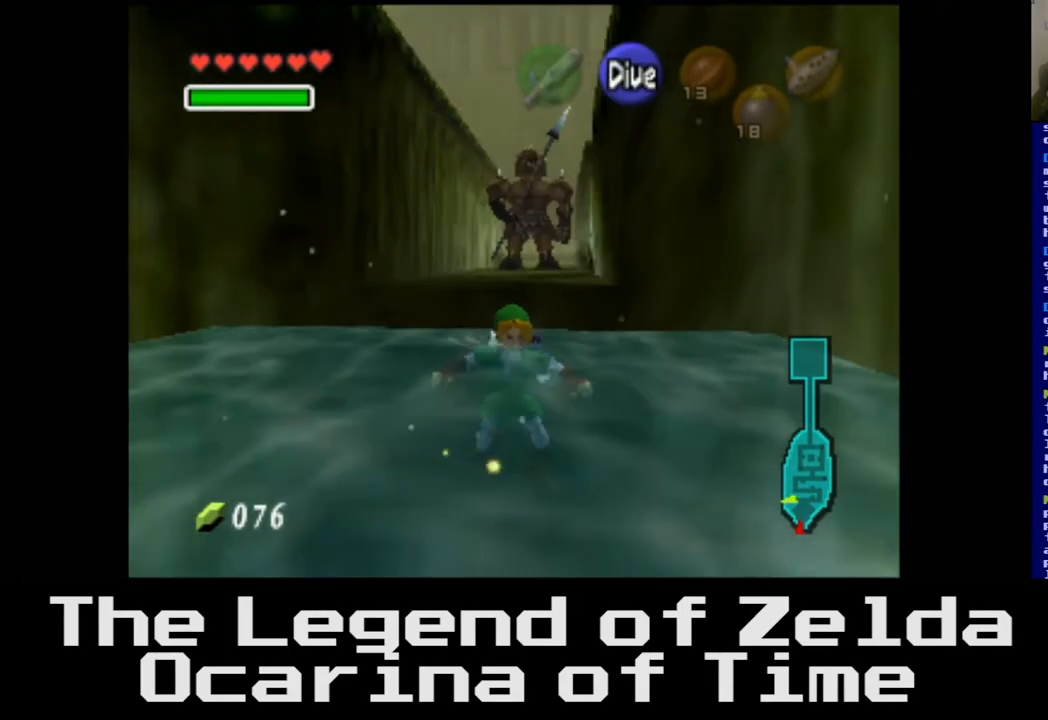
{"buttons": [], "left_stick": "center", "right_stick": "center", "events": []}
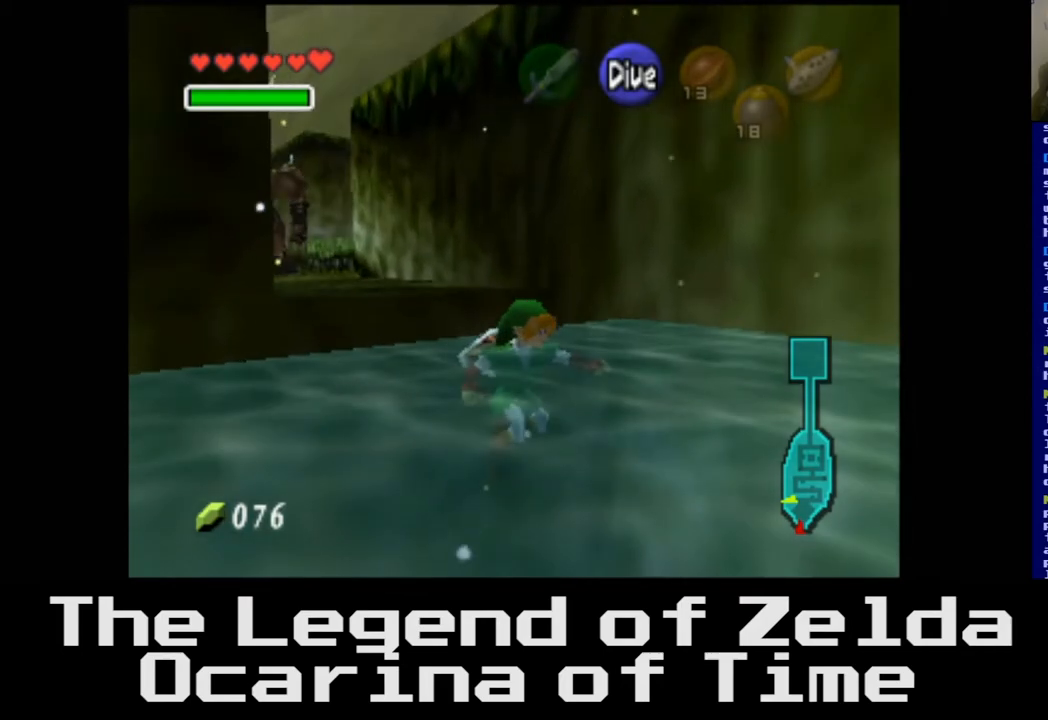
{"buttons": [], "left_stick": "center", "right_stick": "center", "events": []}
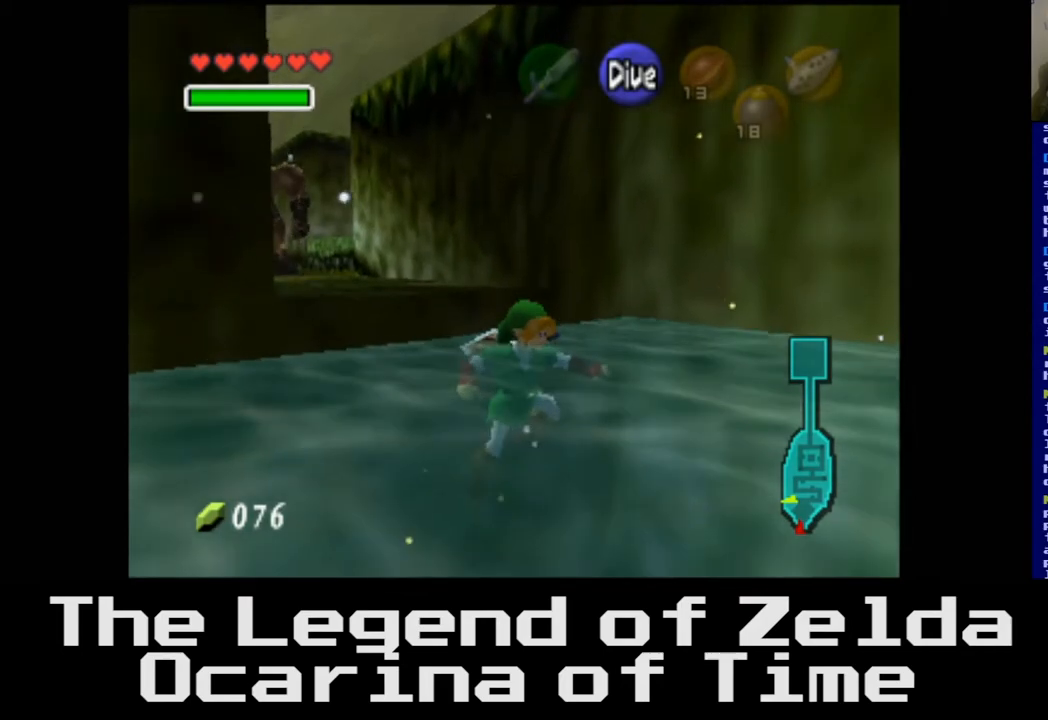
{"buttons": [], "left_stick": "center", "right_stick": "center", "events": []}
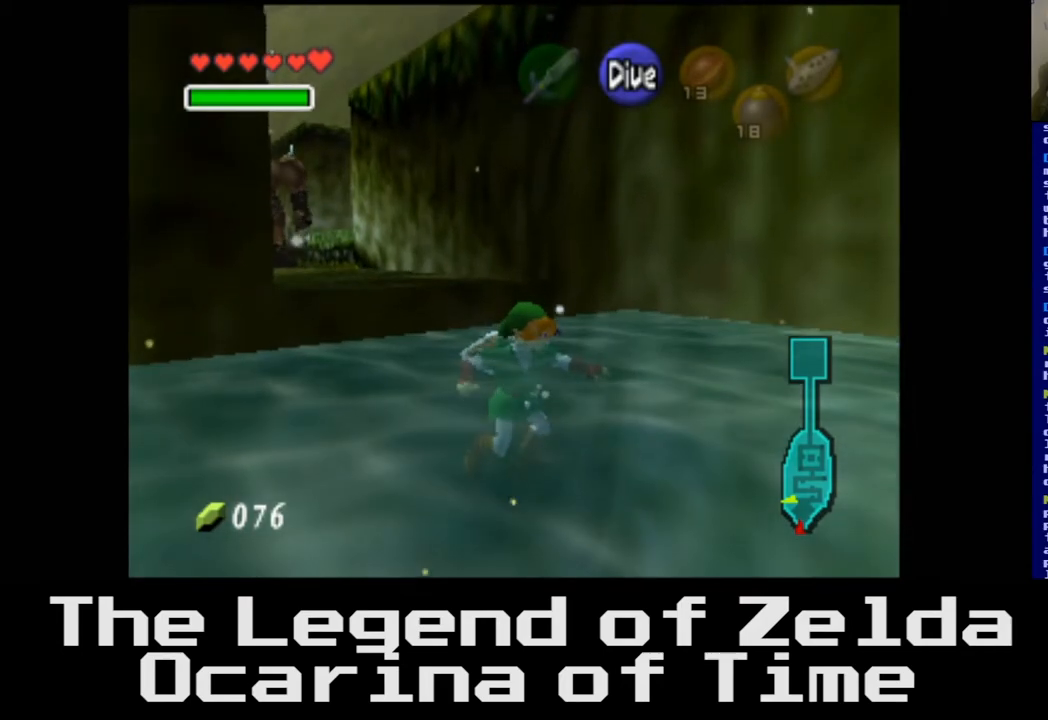
{"buttons": [], "left_stick": "center", "right_stick": "center", "events": []}
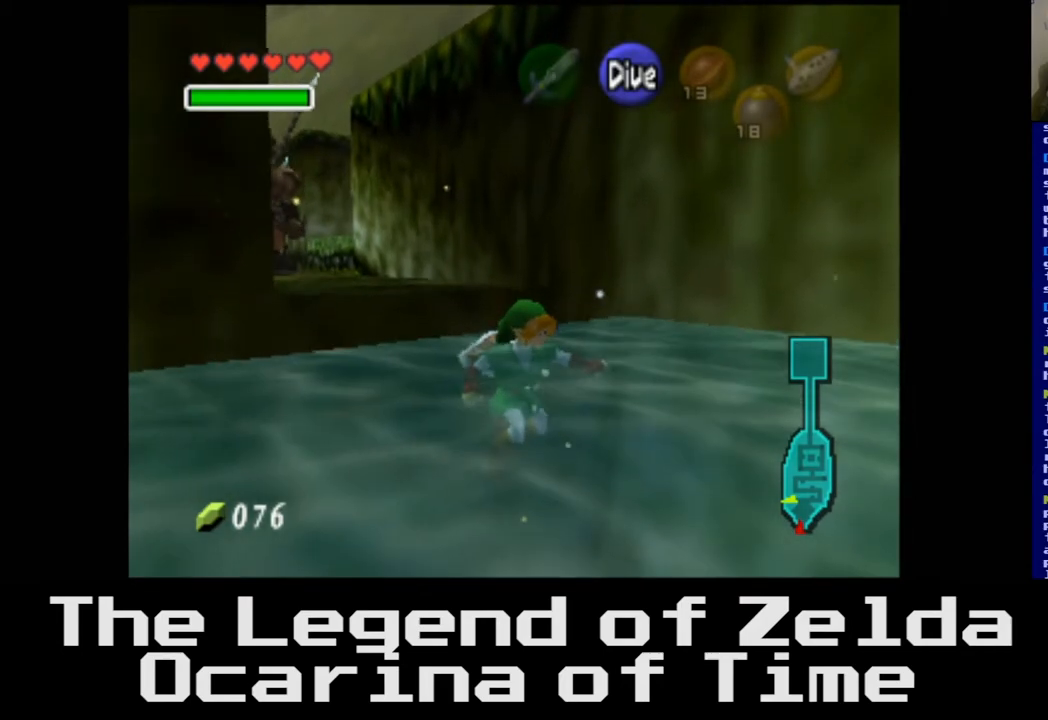
{"buttons": [], "left_stick": "center", "right_stick": "center", "events": []}
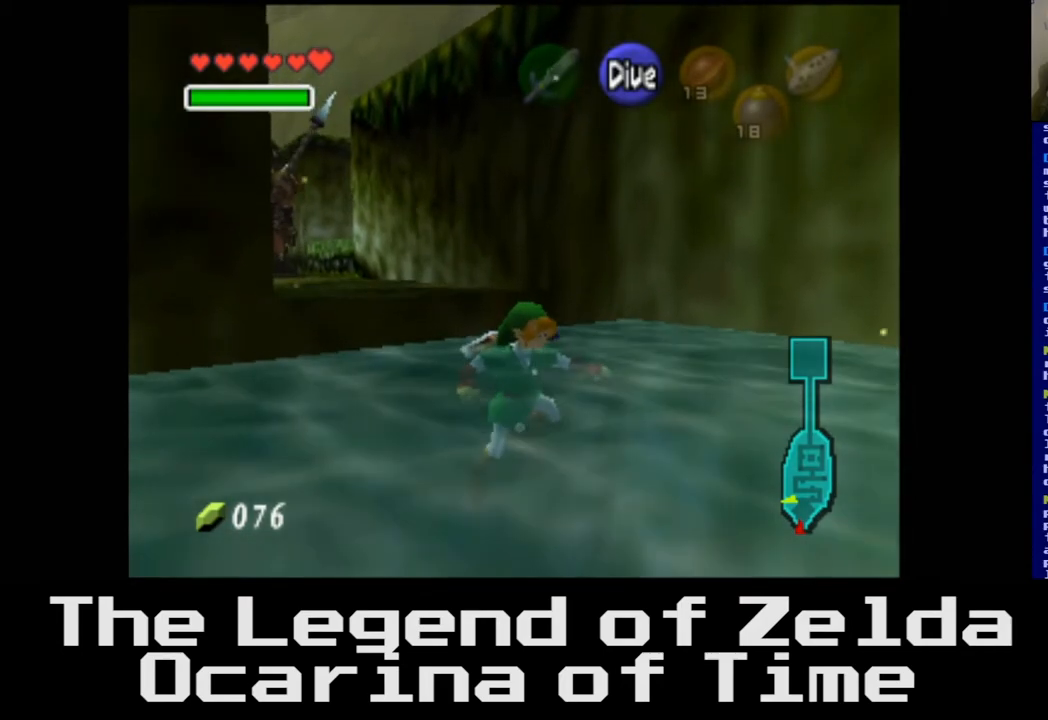
{"buttons": [], "left_stick": "center", "right_stick": "center", "events": []}
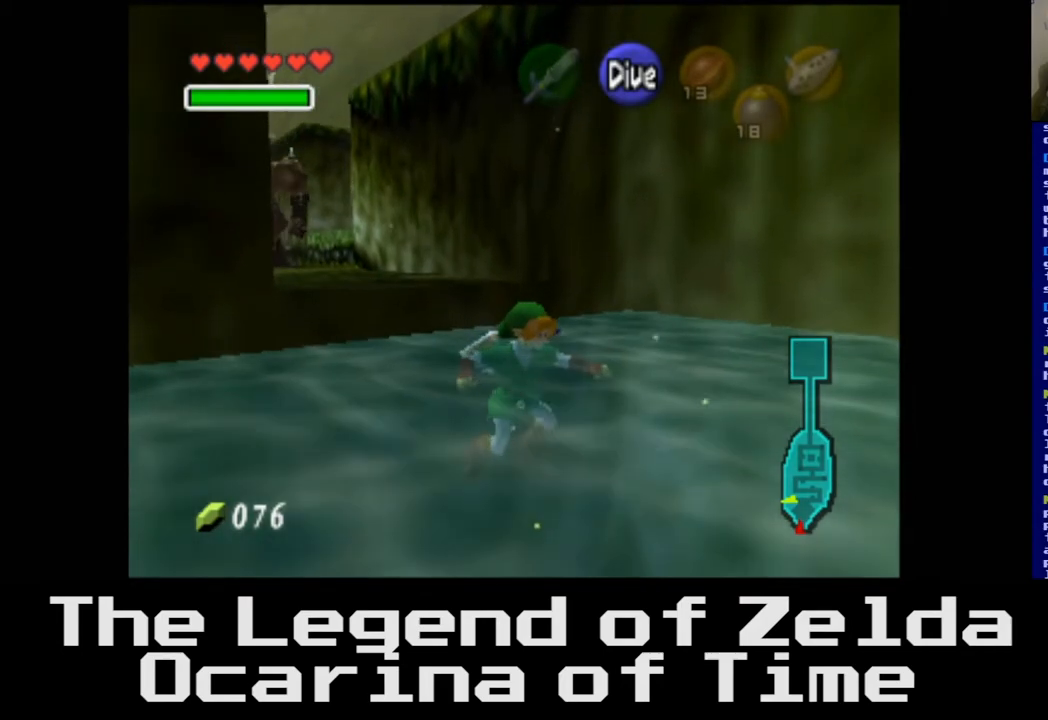
{"buttons": [], "left_stick": "center", "right_stick": "center", "events": []}
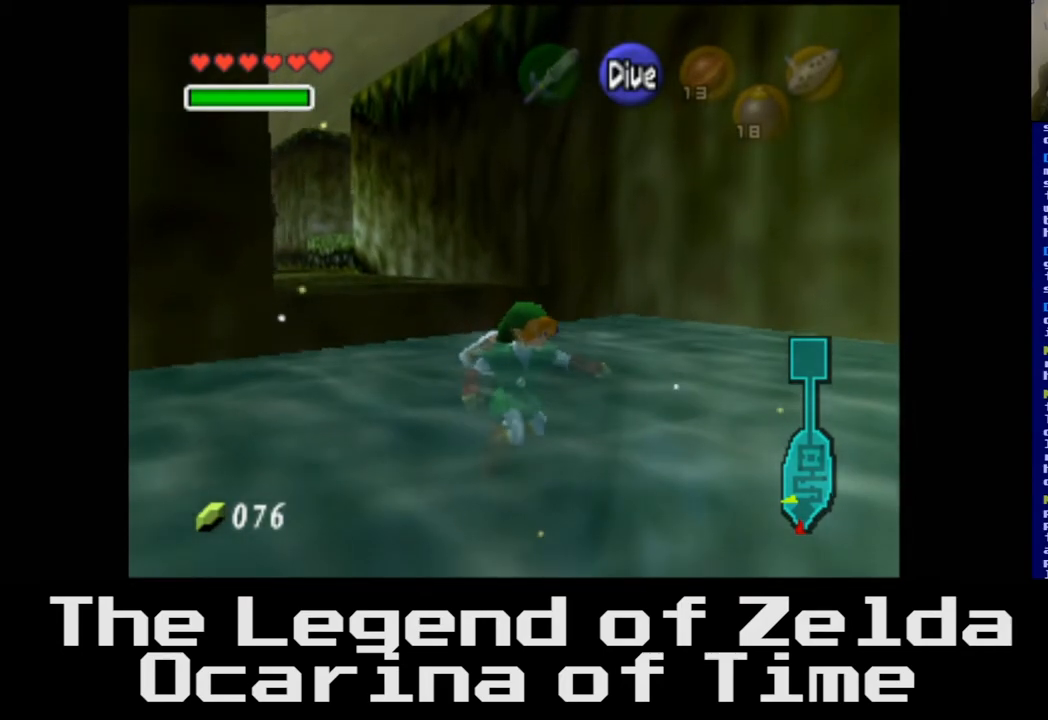
{"buttons": [], "left_stick": "center", "right_stick": "center", "events": []}
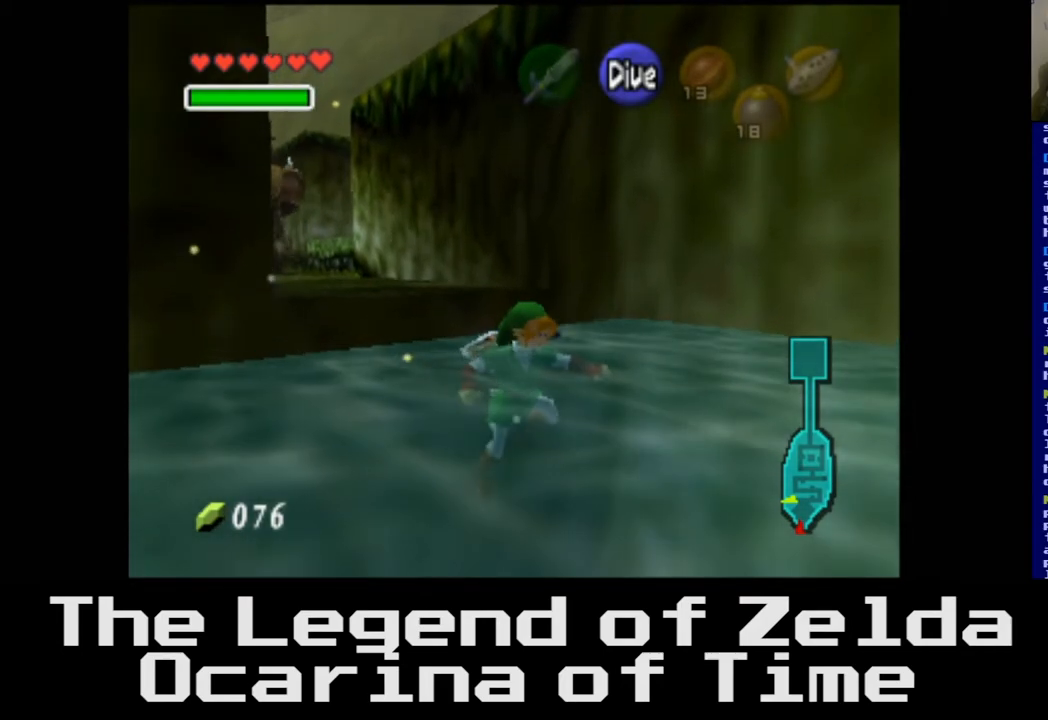
{"buttons": [], "left_stick": "center", "right_stick": "center", "events": [[83, "left_stick", "up"], [500, "left_stick", "center"]]}
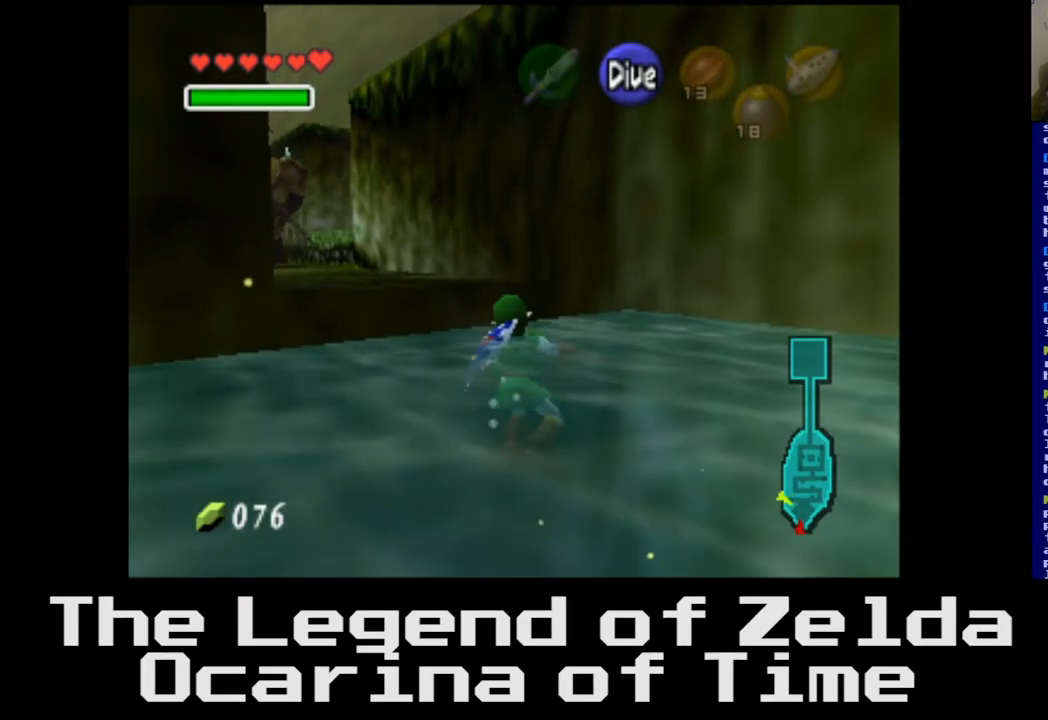
{"buttons": [], "left_stick": "center", "right_stick": "center", "events": []}
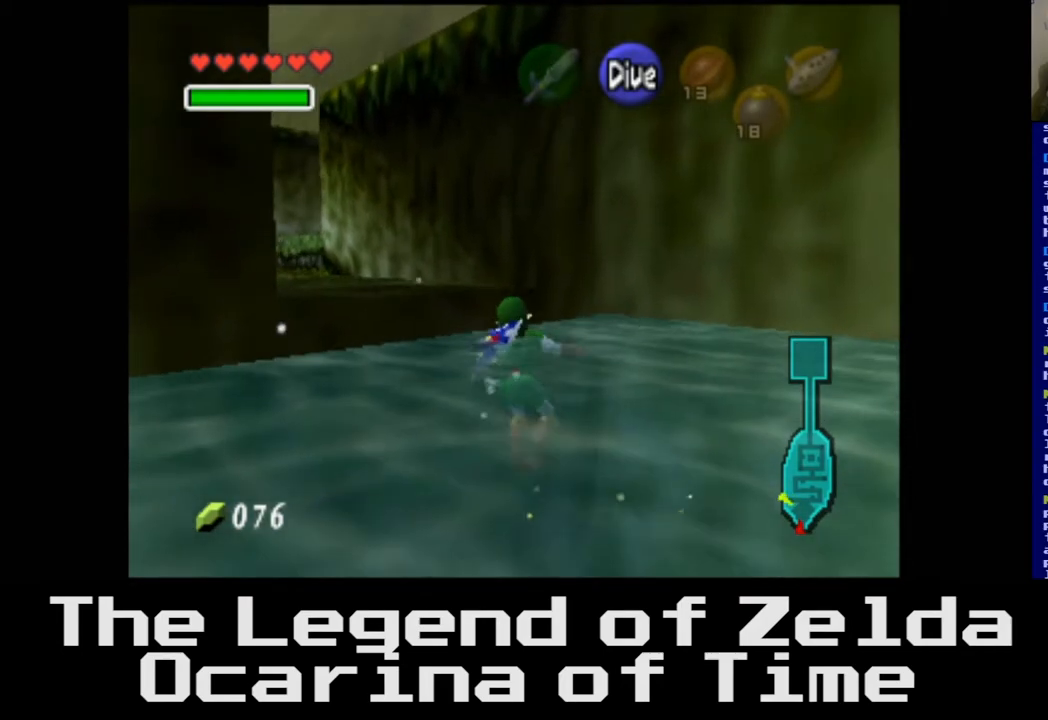
{"buttons": [], "left_stick": "up-left", "right_stick": "center", "events": [[400, "left_stick", "up-left"]]}
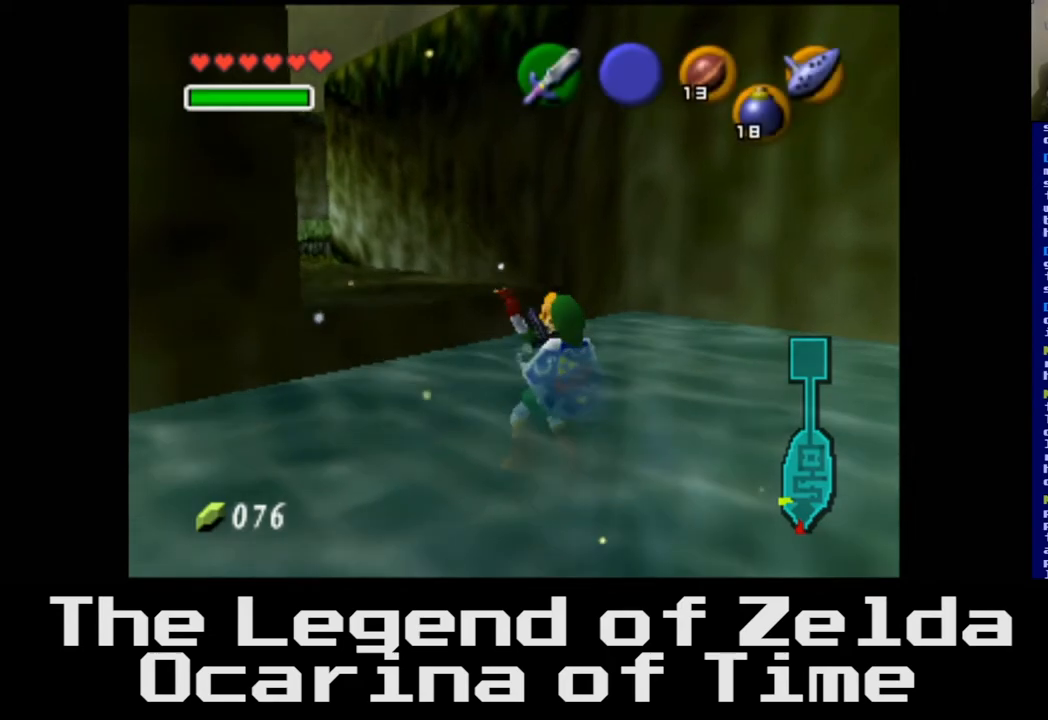
{"buttons": [], "left_stick": "up-left", "right_stick": "center", "events": []}
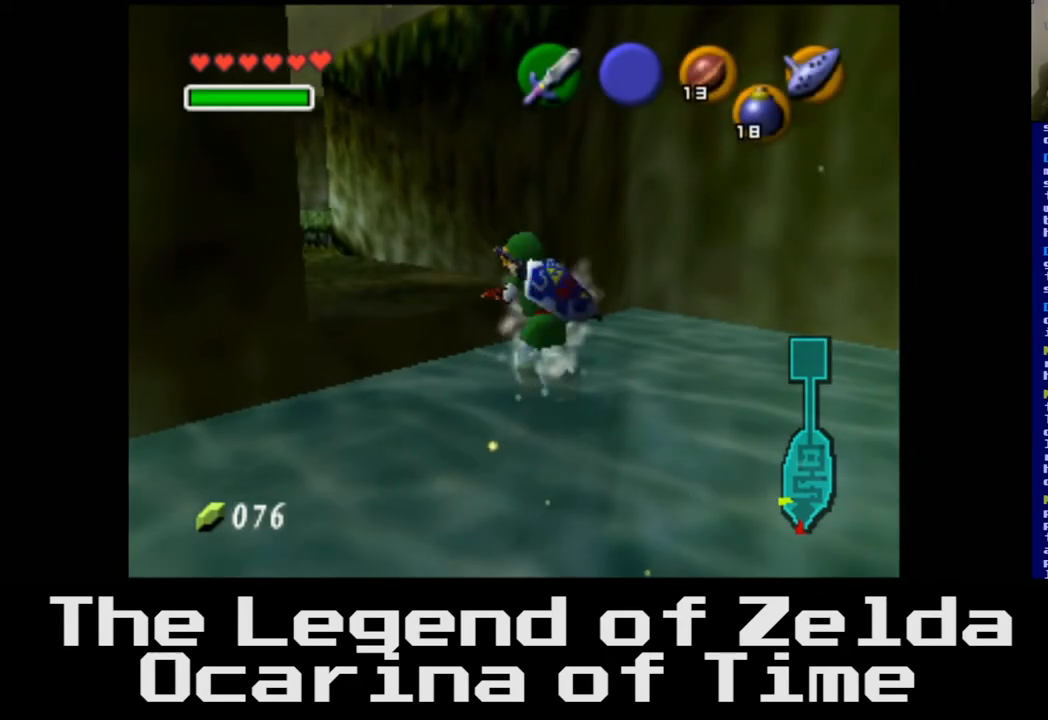
{"buttons": [], "left_stick": "up-left", "right_stick": "center", "events": []}
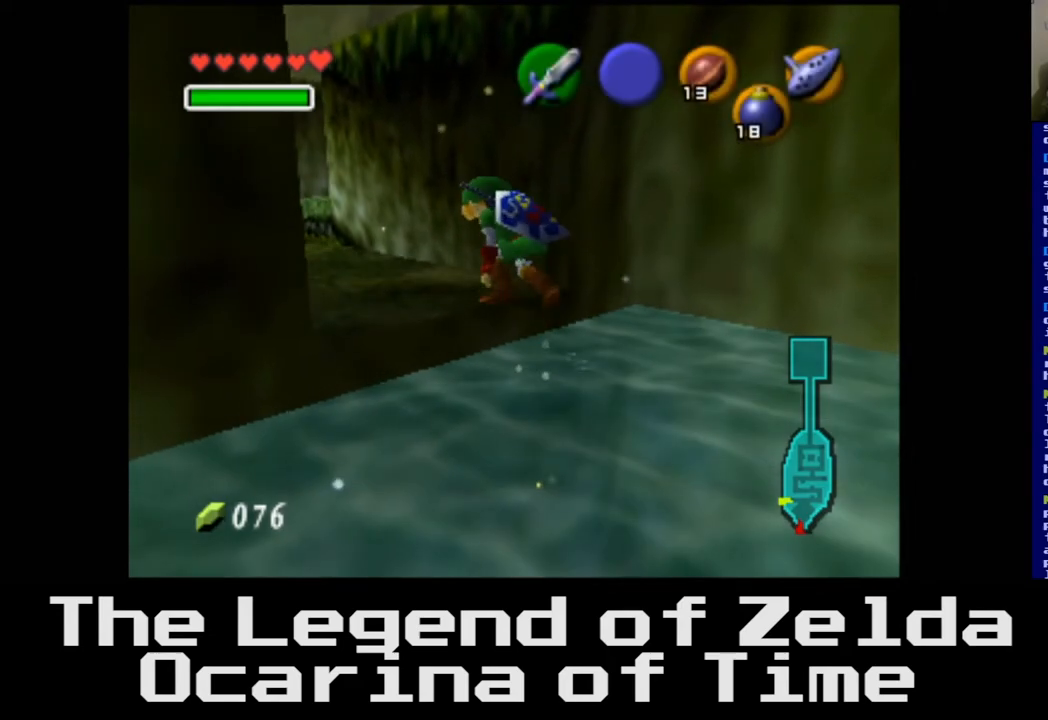
{"buttons": [], "left_stick": "up-left", "right_stick": "center", "events": []}
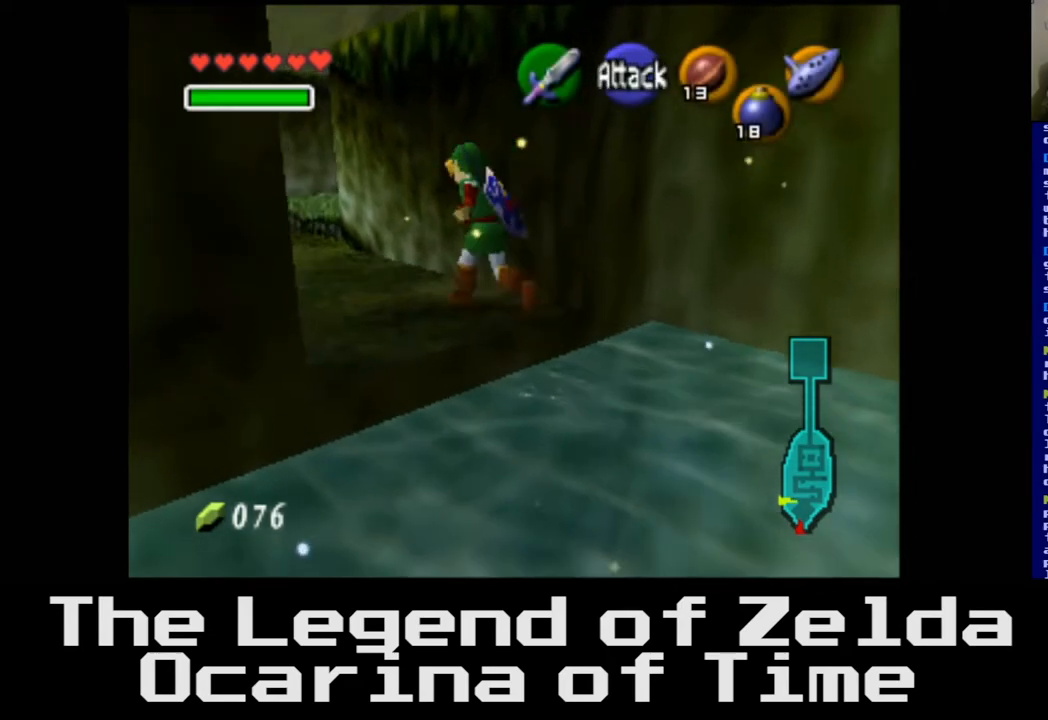
{"buttons": [], "left_stick": "up-left", "right_stick": "center", "events": []}
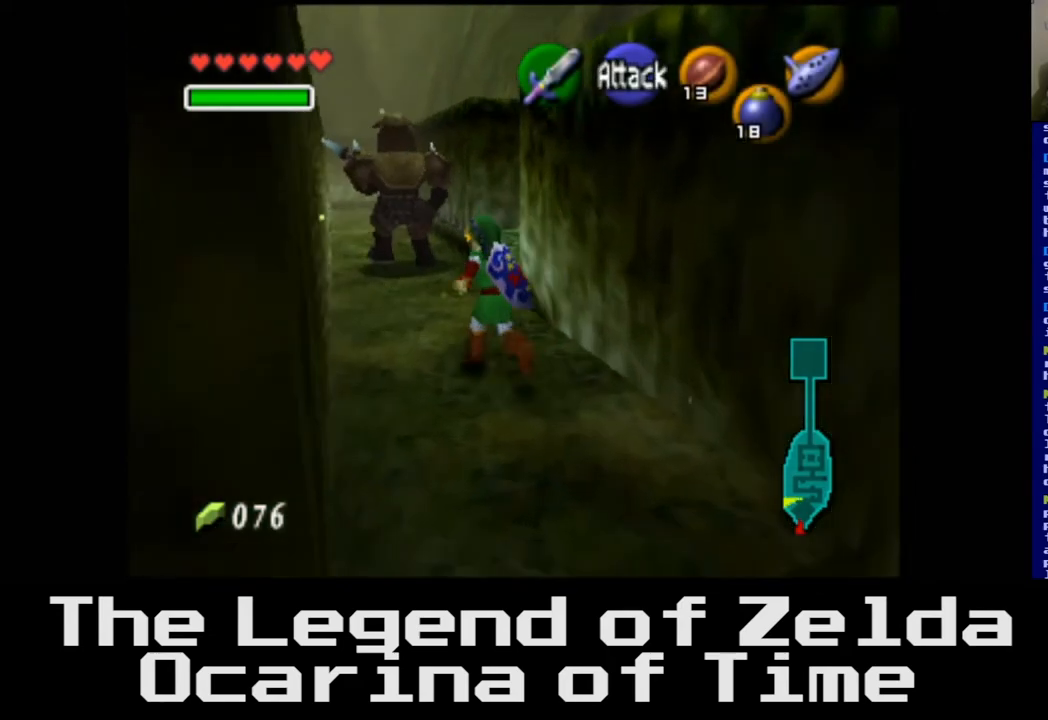
{"buttons": [], "left_stick": "up-left", "right_stick": "center", "events": []}
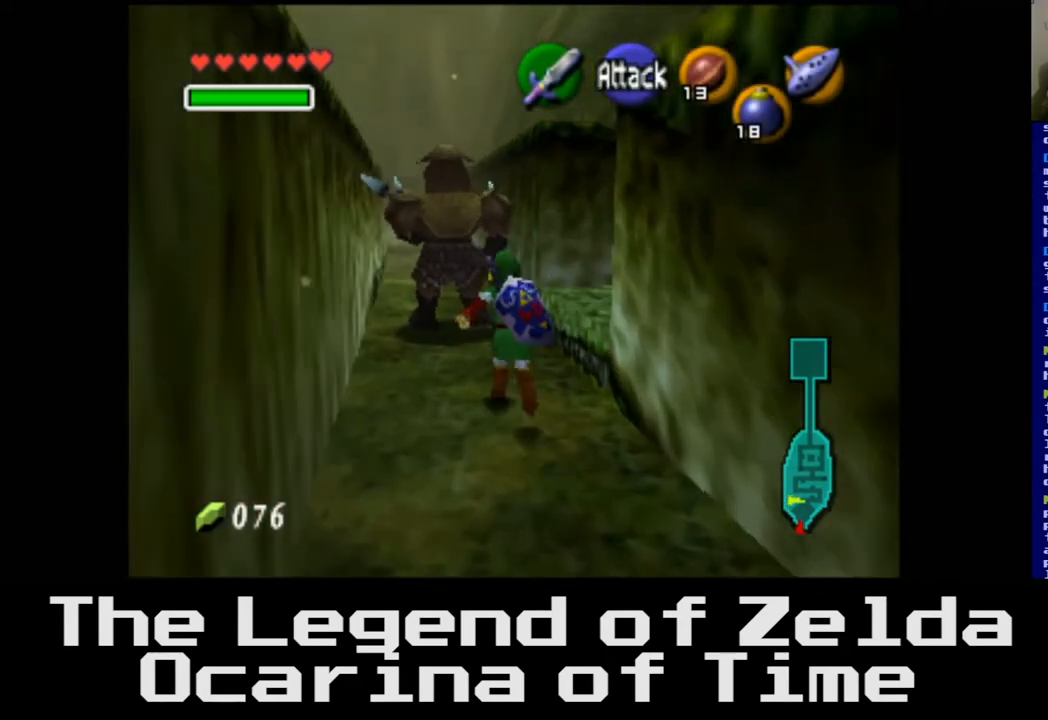
{"buttons": [], "left_stick": "right", "right_stick": "center", "events": [[333, "left_stick", "up-right"], [467, "left_stick", "right"]]}
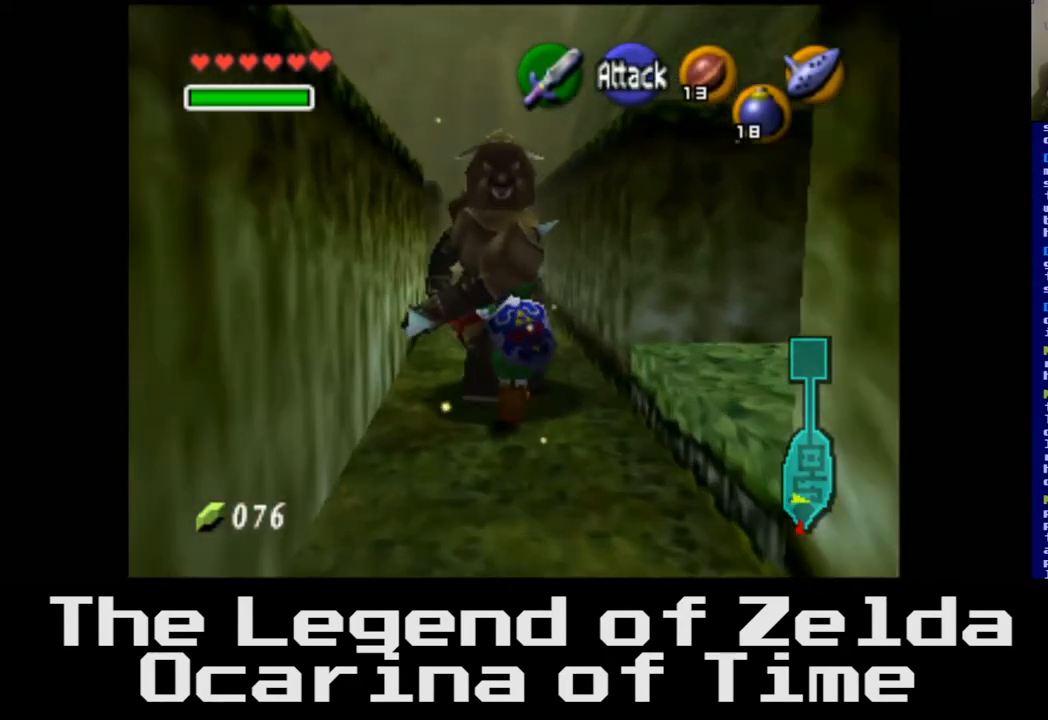
{"buttons": [], "left_stick": "right", "right_stick": "center", "events": []}
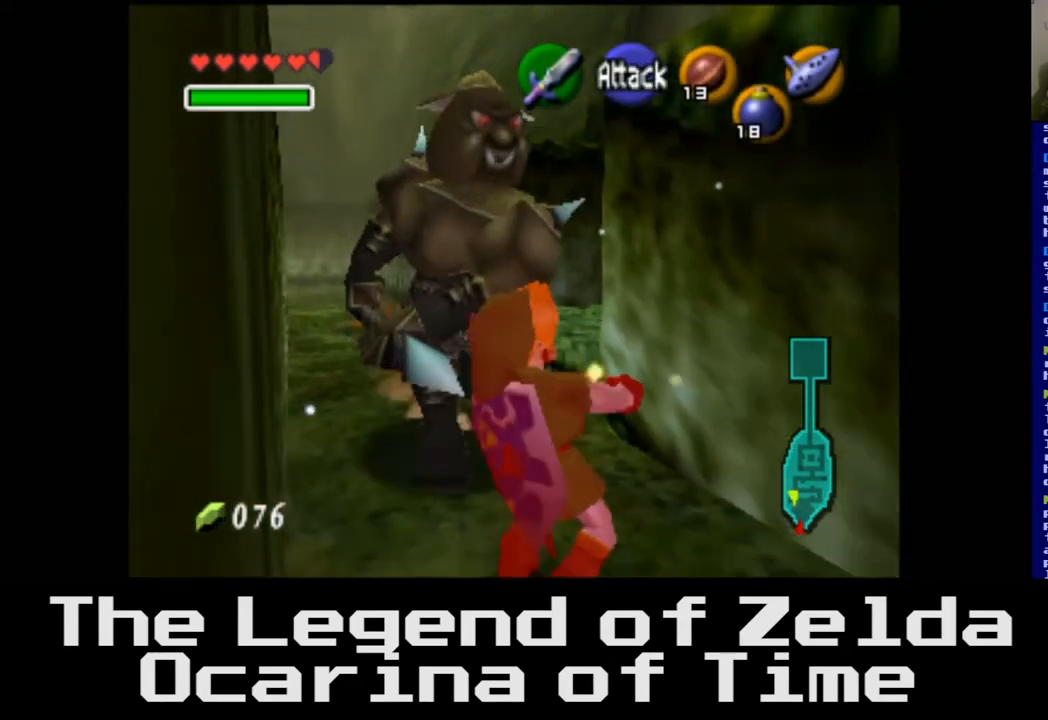
{"buttons": [], "left_stick": "up-right", "right_stick": "center", "events": [[67, "left_stick", "up-right"]]}
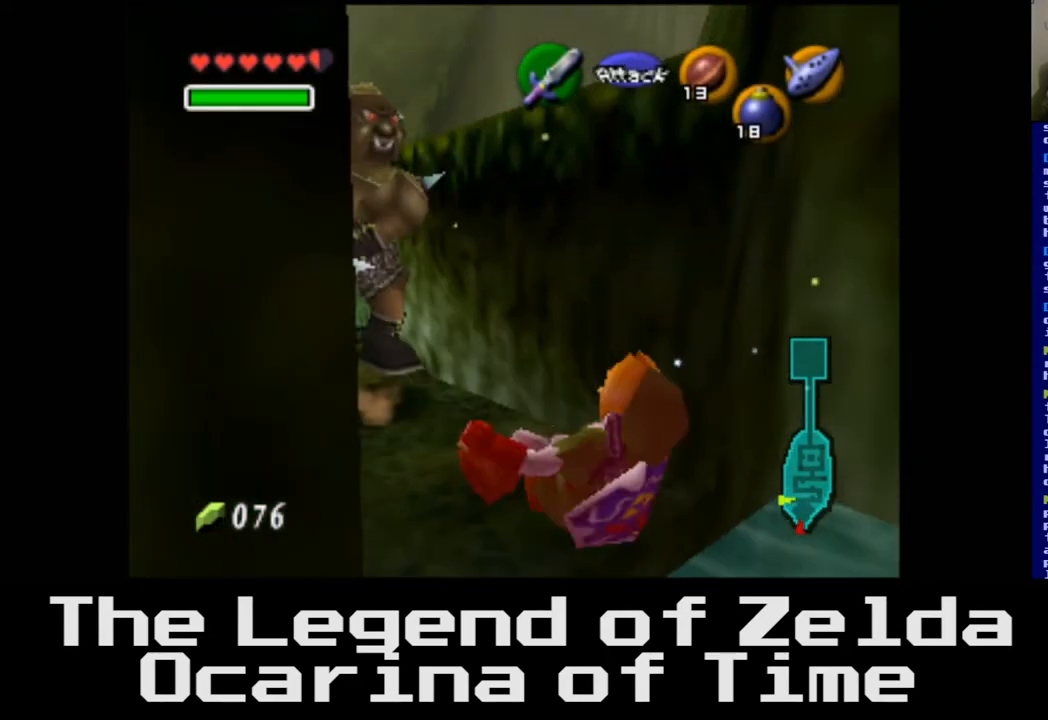
{"buttons": [], "left_stick": "up-left", "right_stick": "center", "events": [[333, "left_stick", "up-left"]]}
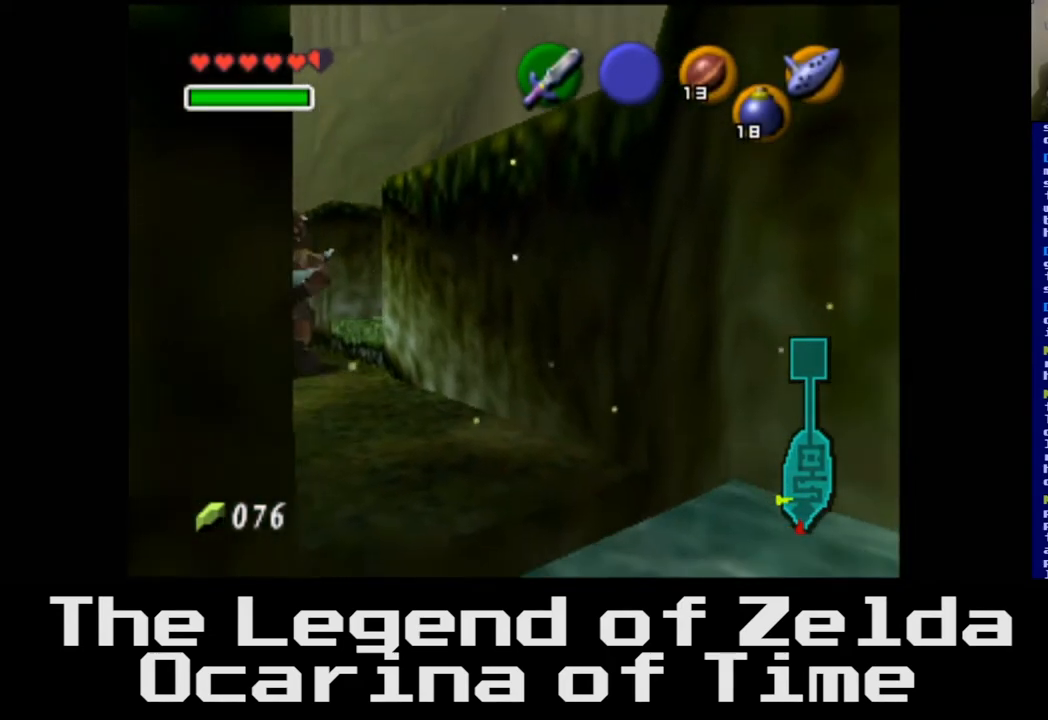
{"buttons": [], "left_stick": "center", "right_stick": "center", "events": [[150, "left_stick", "center"]]}